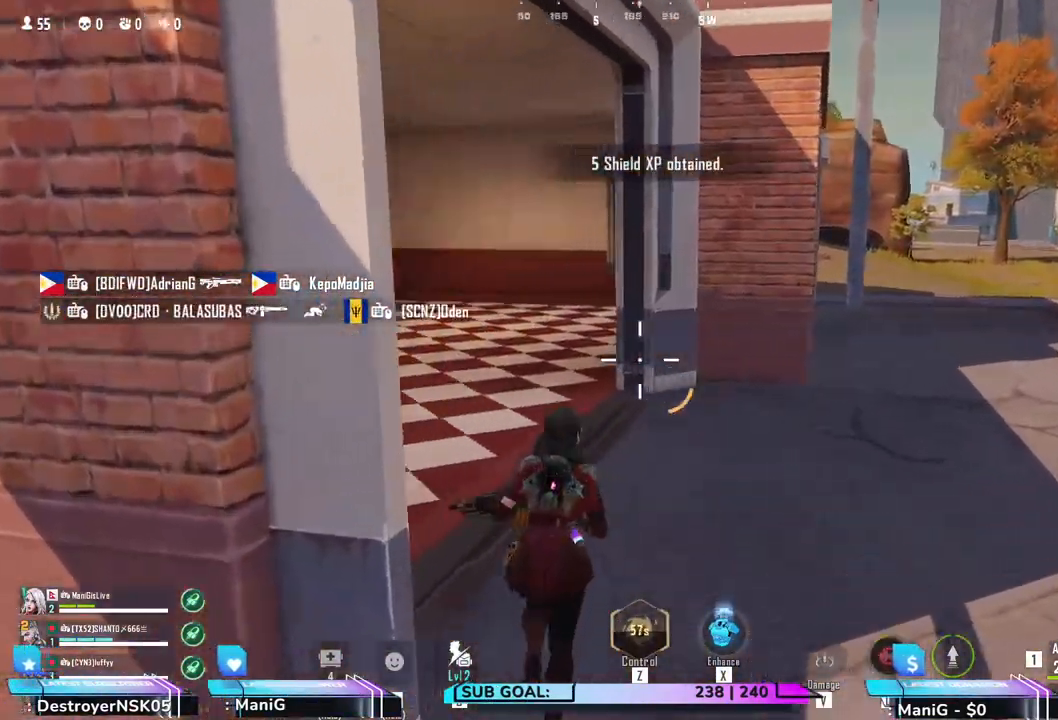
Gameplay with keyboard and mouse; each line is a JSON object with the keys and mouse buttons held at the frame after it. "events" lists presses ("down") and releases ("up") of "1", "2", "3", "4", "5", "a", "alt", "b", "c", "ctrl", "d", "e", "f", "g", "q", "r", "s", "shift", "space", "t", "tab", "v", "w", "x", "z", "mouse_left", "mouse_wheel", "mouse_right" and "mouse_mb5" between this image and that frame as [ms after this image, input, new state], when the widget could be followed in between. "mouse_left", "mouse_wheel", "mouse_right", "mouse_mb5" = the "left", "wheel", "right", "mb5" buttons of the "mouse" list. No other keys are recorded. "wheel" means that the mouse wheel is clicked or scrolled. Not read: mouse_mb4 mouse_move.
{"keys": ["a", "shift", "w"], "mouse": [], "events": [[200, "a", "down"]]}
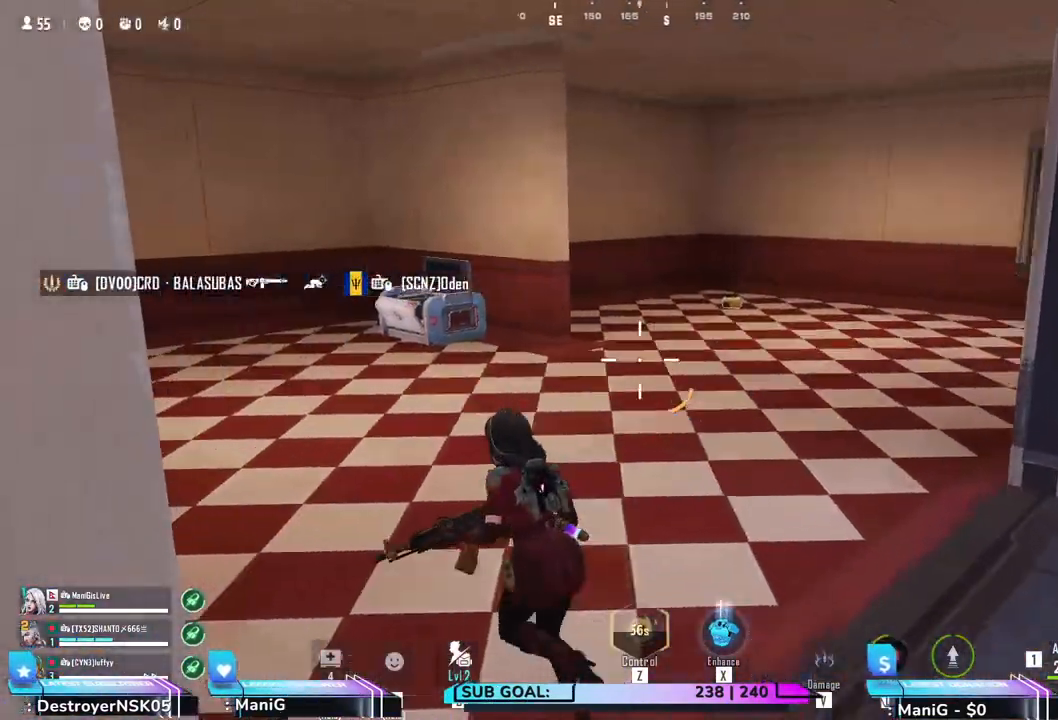
{"keys": ["a", "shift", "w"], "mouse": [], "events": [[33, "a", "up"], [300, "a", "down"]]}
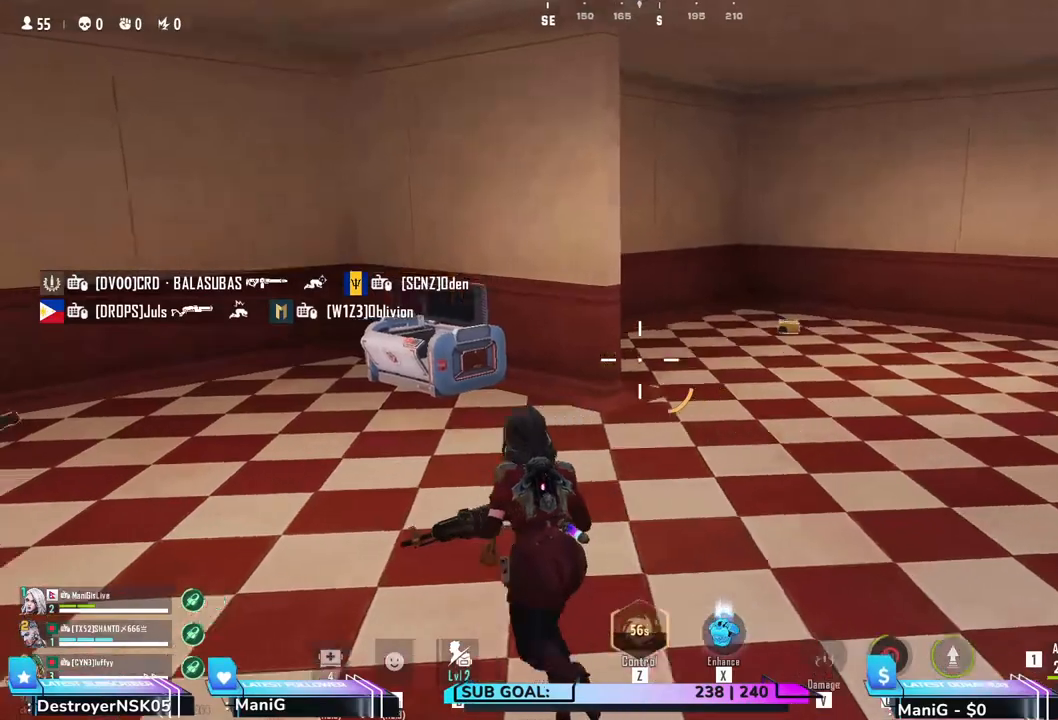
{"keys": ["a", "shift", "w"], "mouse": [], "events": [[250, "a", "up"], [433, "a", "down"]]}
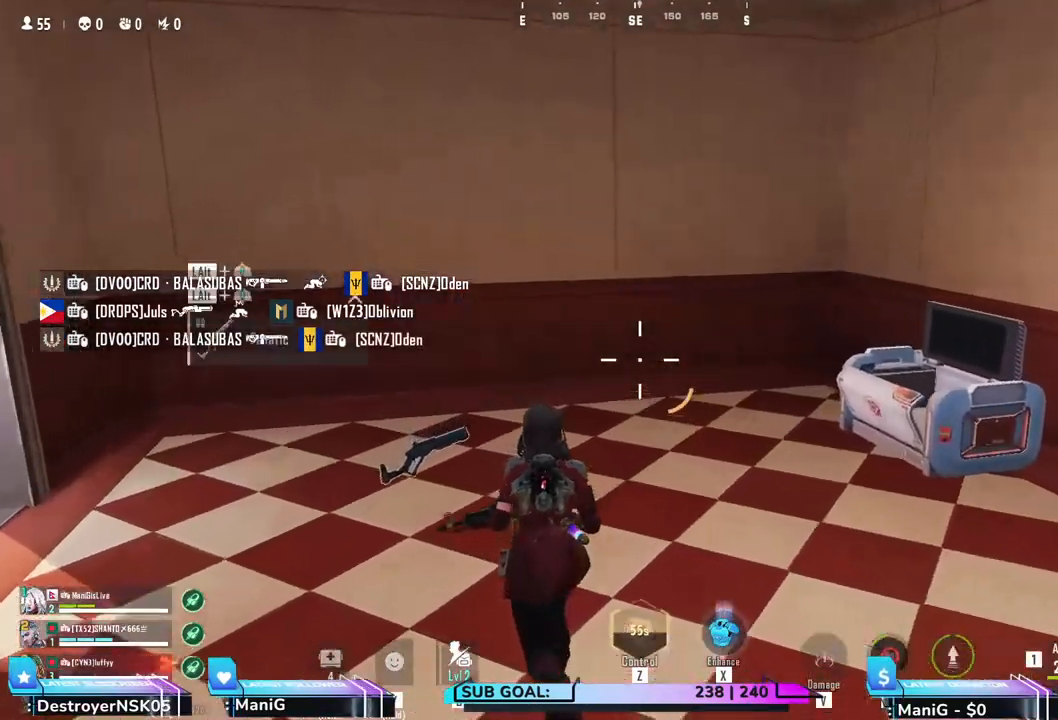
{"keys": ["d", "shift"], "mouse": [], "events": [[450, "a", "up"], [467, "d", "down"], [467, "w", "up"]]}
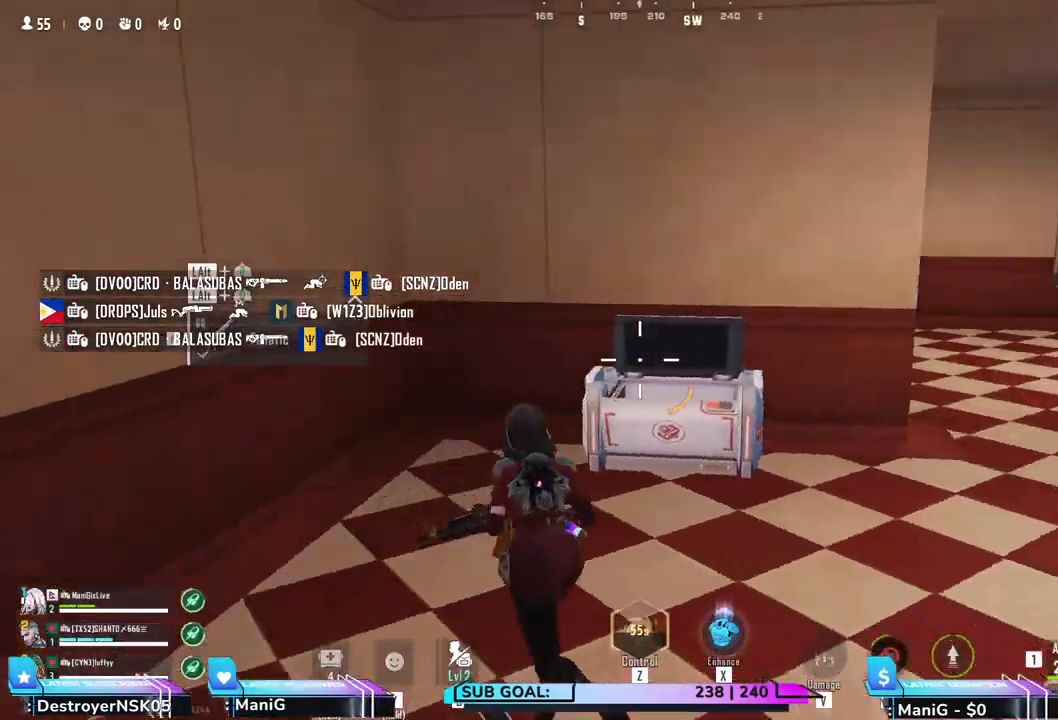
{"keys": ["a", "s"], "mouse": [], "events": [[117, "shift", "up"], [133, "a", "down"], [217, "d", "up"], [250, "2", "down"], [333, "2", "up"], [467, "s", "down"]]}
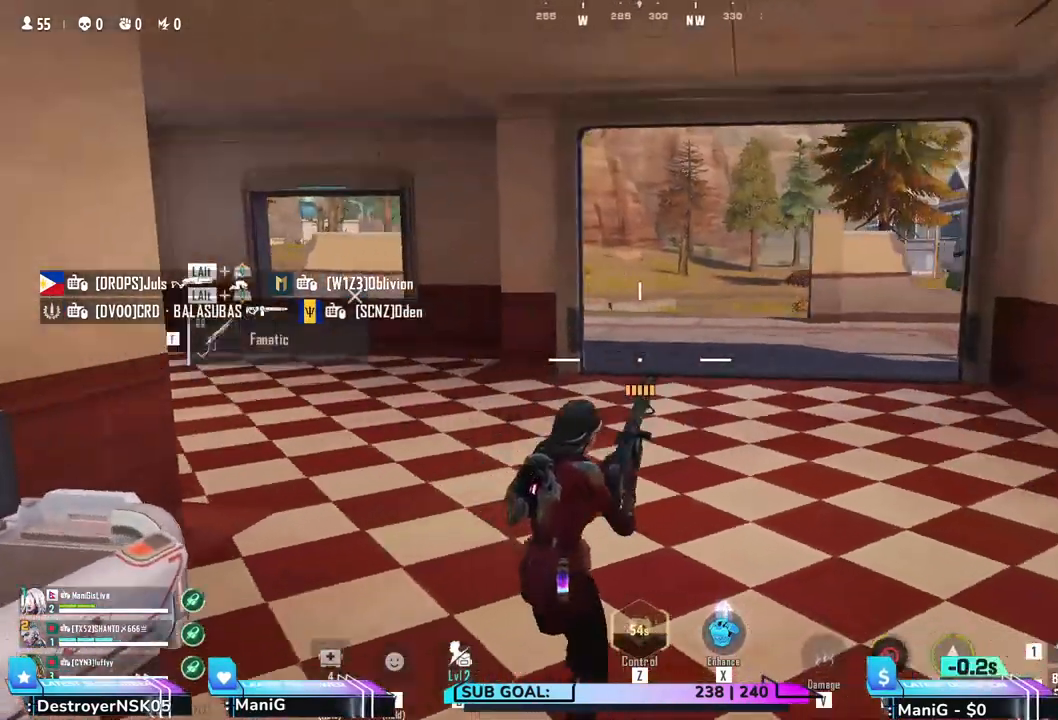
{"keys": ["f"], "mouse": [], "events": [[50, "a", "up"], [200, "d", "down"], [317, "d", "up"], [450, "f", "down"], [483, "s", "up"]]}
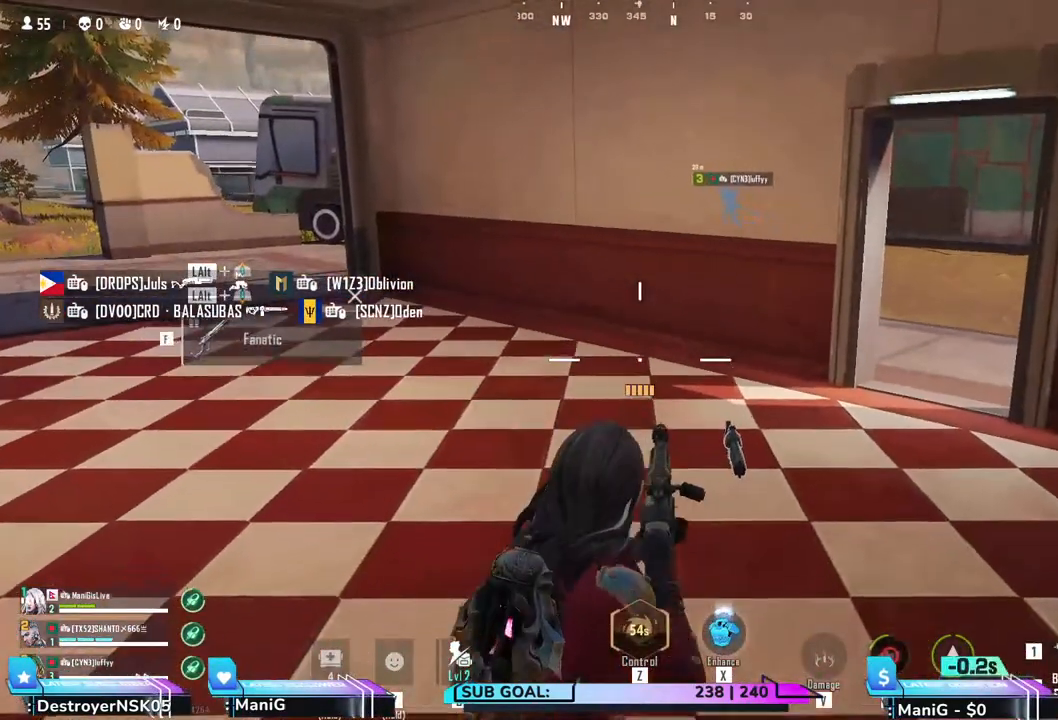
{"keys": ["a", "shift", "w"], "mouse": [], "events": [[50, "f", "up"], [67, "a", "down"], [150, "w", "down"], [367, "shift", "down"]]}
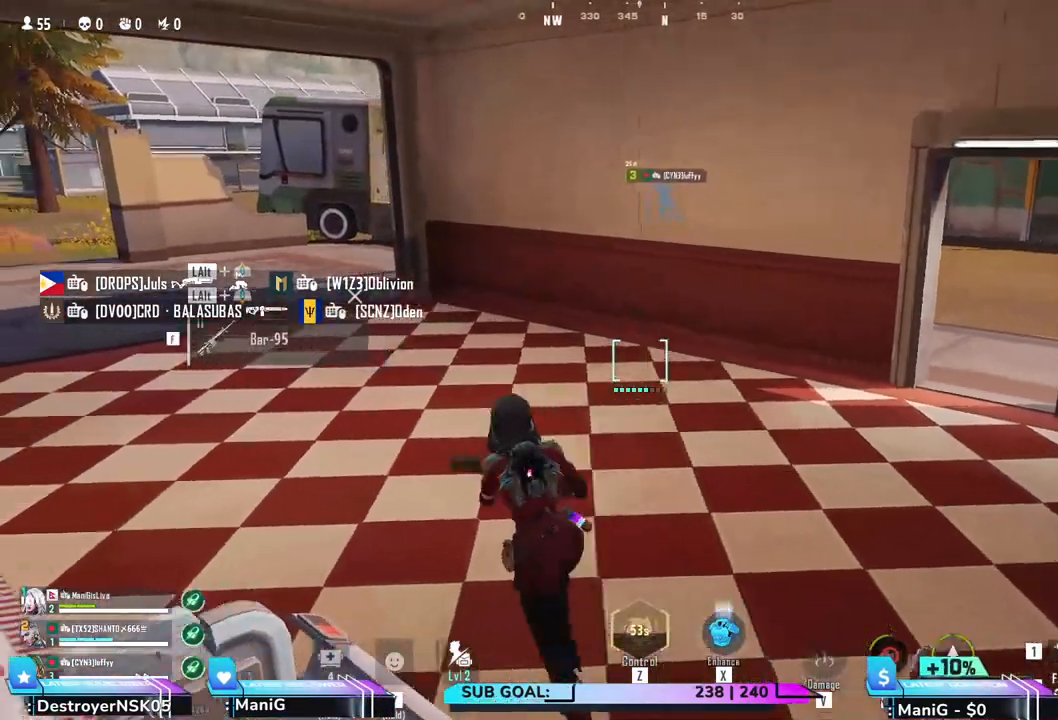
{"keys": ["shift", "w"], "mouse": [], "events": [[350, "r", "down"], [450, "r", "up"], [500, "a", "up"]]}
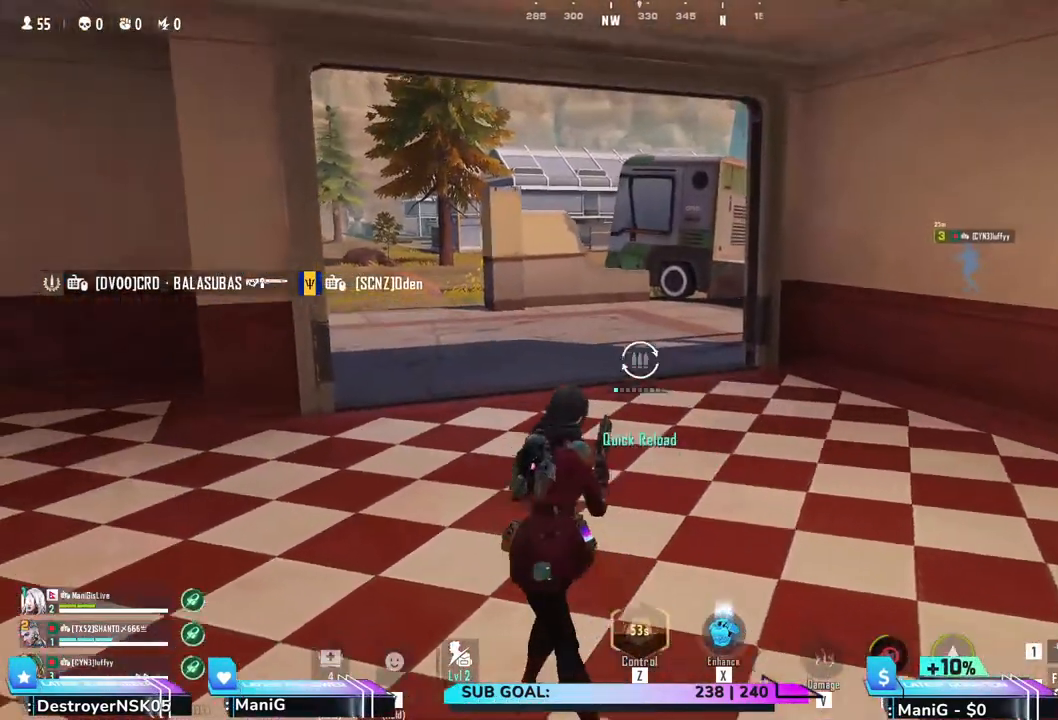
{"keys": ["a", "s"], "mouse": [], "events": [[200, "a", "down"], [333, "w", "up"], [467, "s", "down"], [500, "shift", "up"]]}
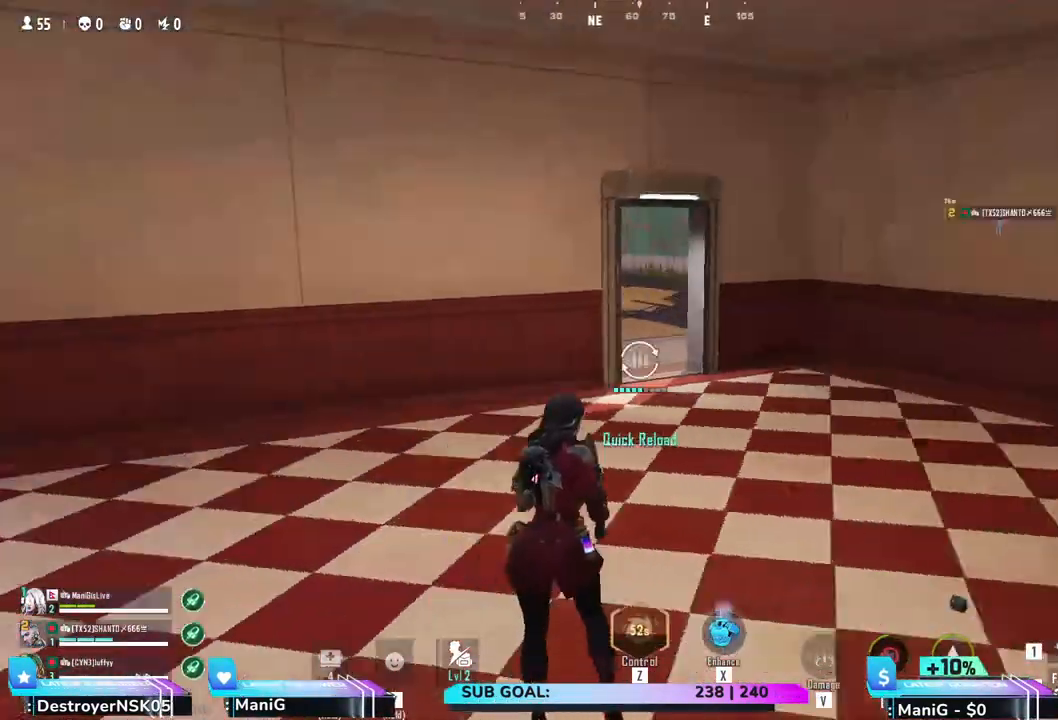
{"keys": ["w"], "mouse": [], "events": [[100, "a", "up"], [117, "d", "down"], [133, "s", "up"], [250, "w", "down"], [433, "d", "up"]]}
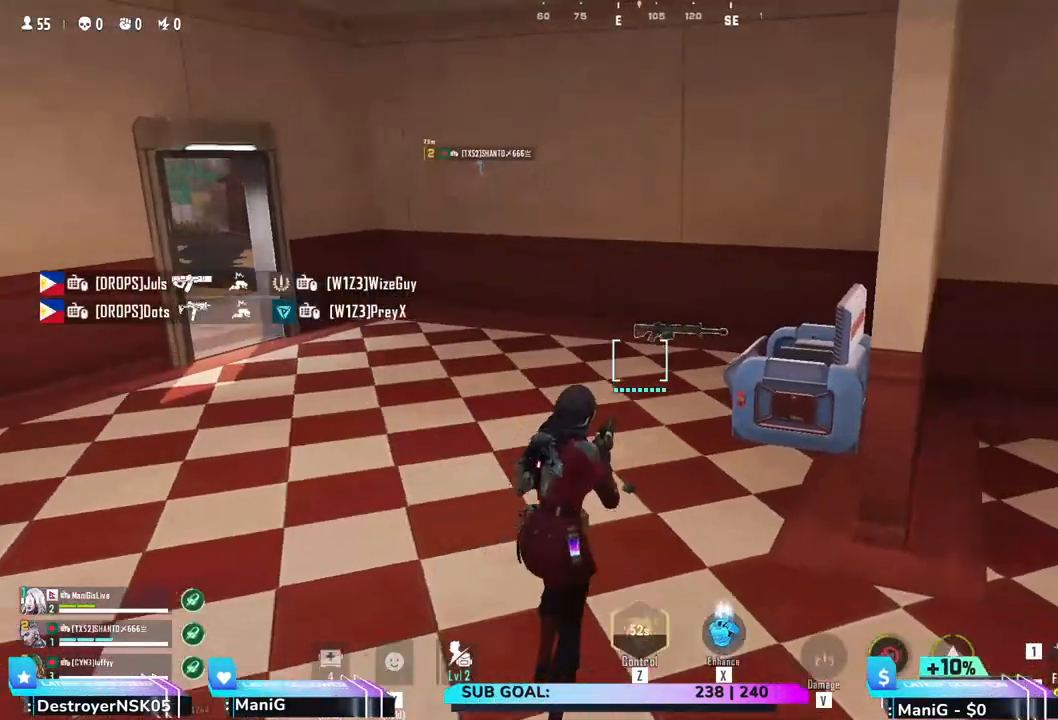
{"keys": [], "mouse": [], "events": [[117, "w", "up"], [233, "mouse_wheel", "down"], [367, "mouse_wheel", "up"]]}
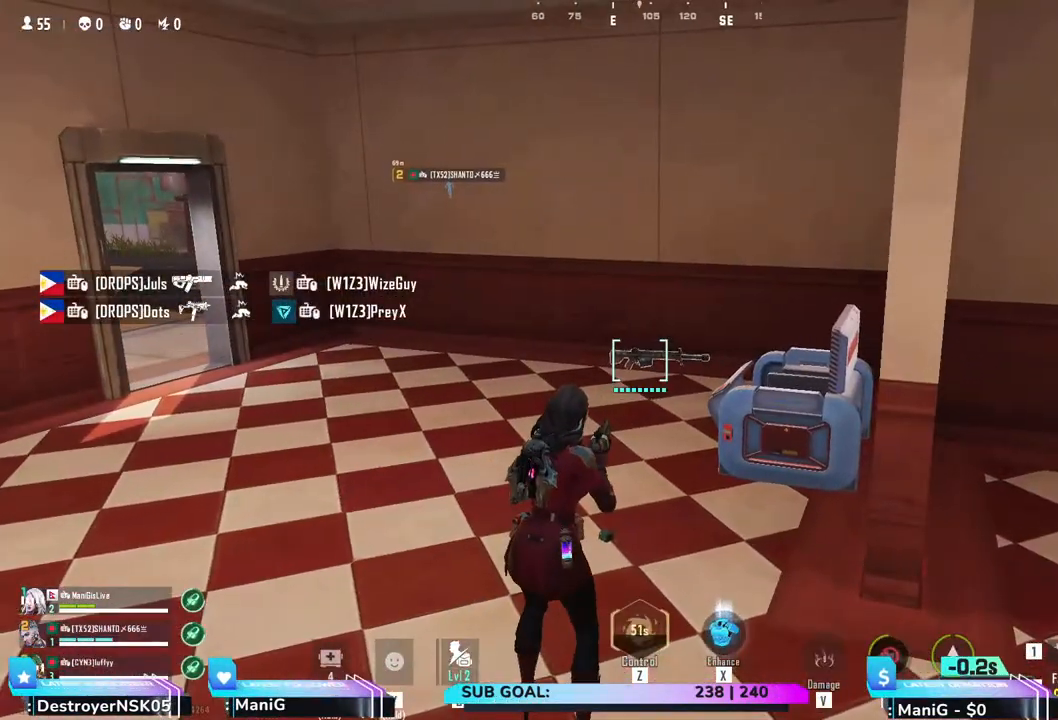
{"keys": ["a"], "mouse": [], "events": [[167, "a", "down"], [250, "w", "down"], [333, "w", "up"]]}
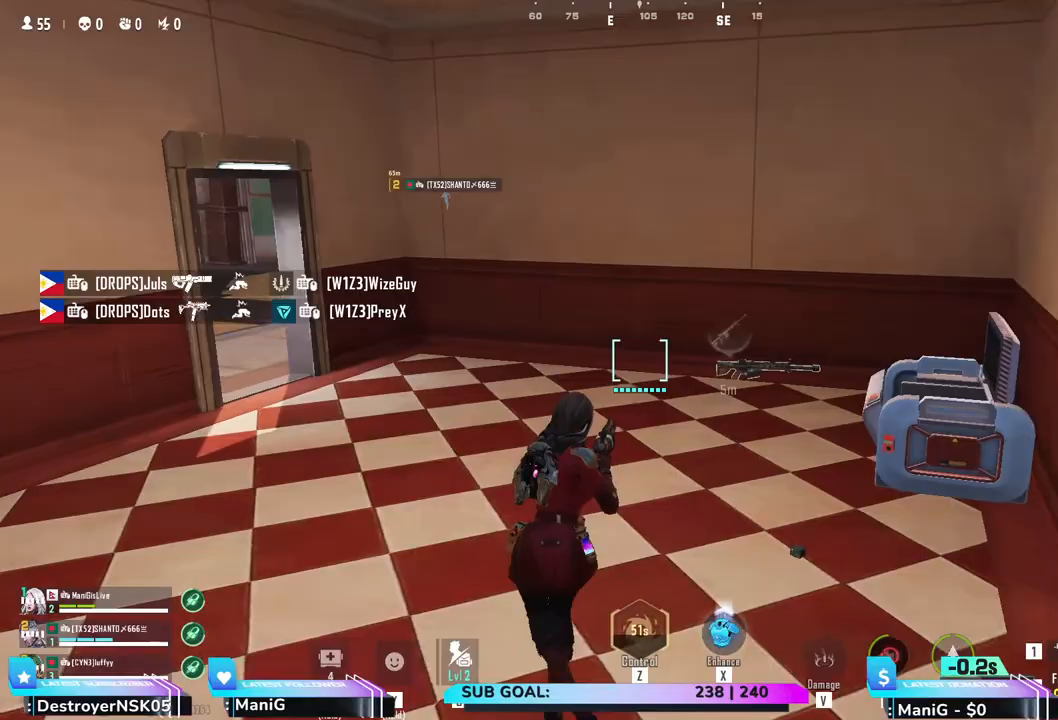
{"keys": ["a", "shift", "w"], "mouse": [], "events": [[67, "shift", "down"], [83, "w", "down"]]}
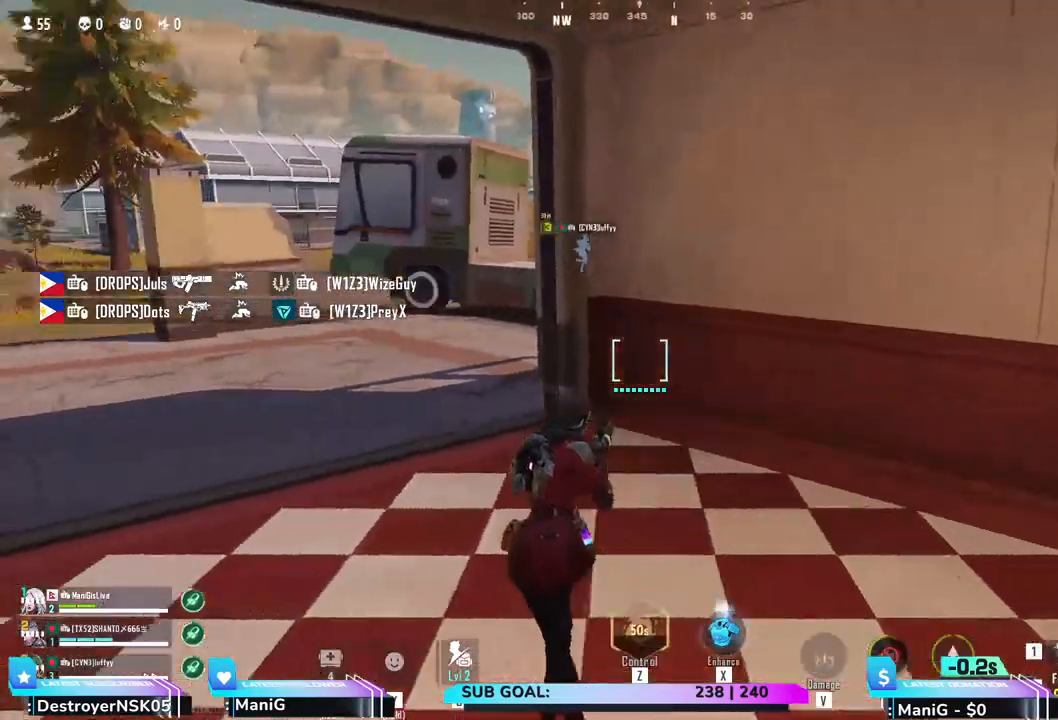
{"keys": ["1", "w"], "mouse": [], "events": [[233, "a", "up"], [233, "shift", "up"], [417, "1", "down"]]}
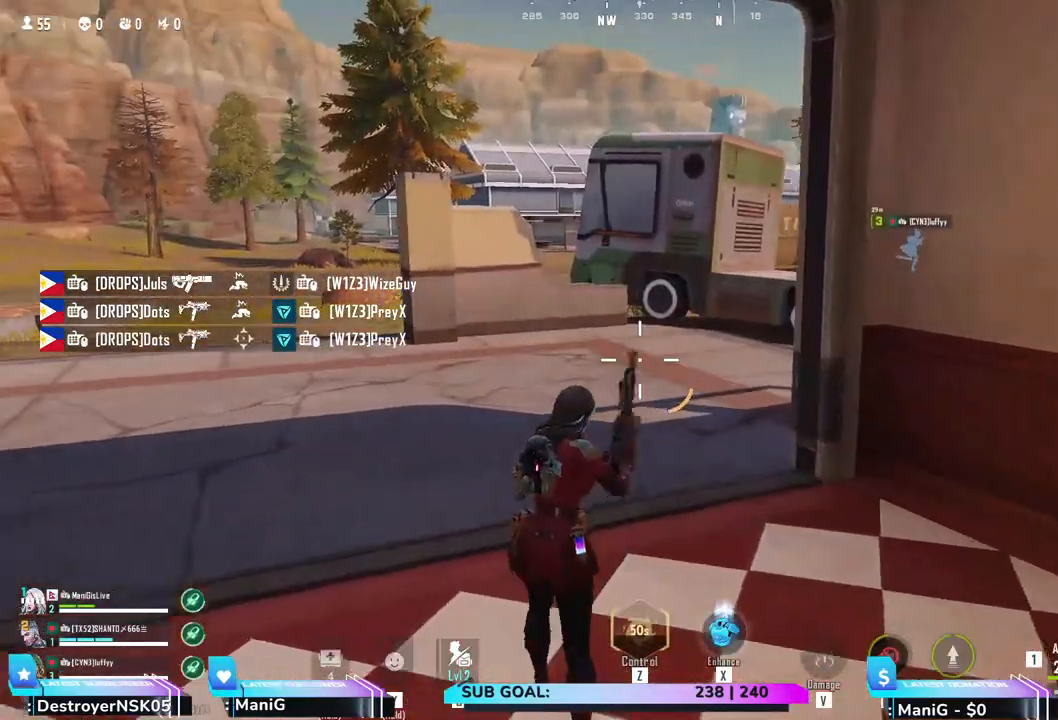
{"keys": ["a", "shift", "w"], "mouse": [], "events": [[33, "1", "up"], [183, "shift", "down"], [433, "a", "down"]]}
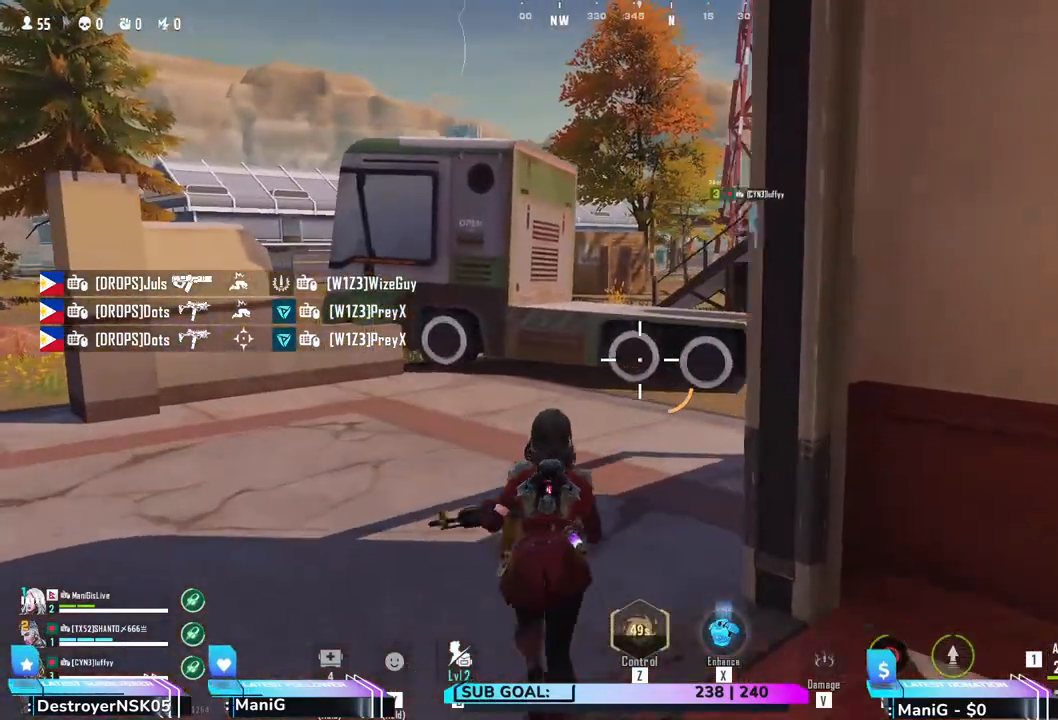
{"keys": ["shift", "w"], "mouse": [], "events": [[183, "a", "up"], [267, "shift", "up"], [333, "d", "down"], [400, "shift", "down"], [483, "d", "up"]]}
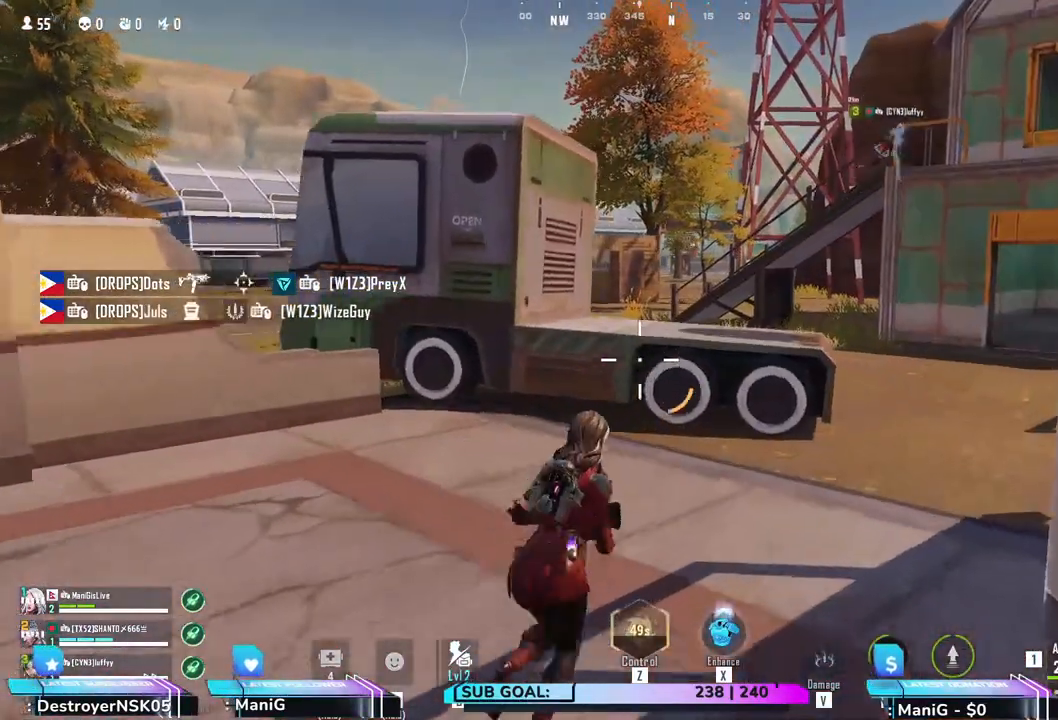
{"keys": ["a", "shift", "w"], "mouse": [], "events": [[483, "a", "down"]]}
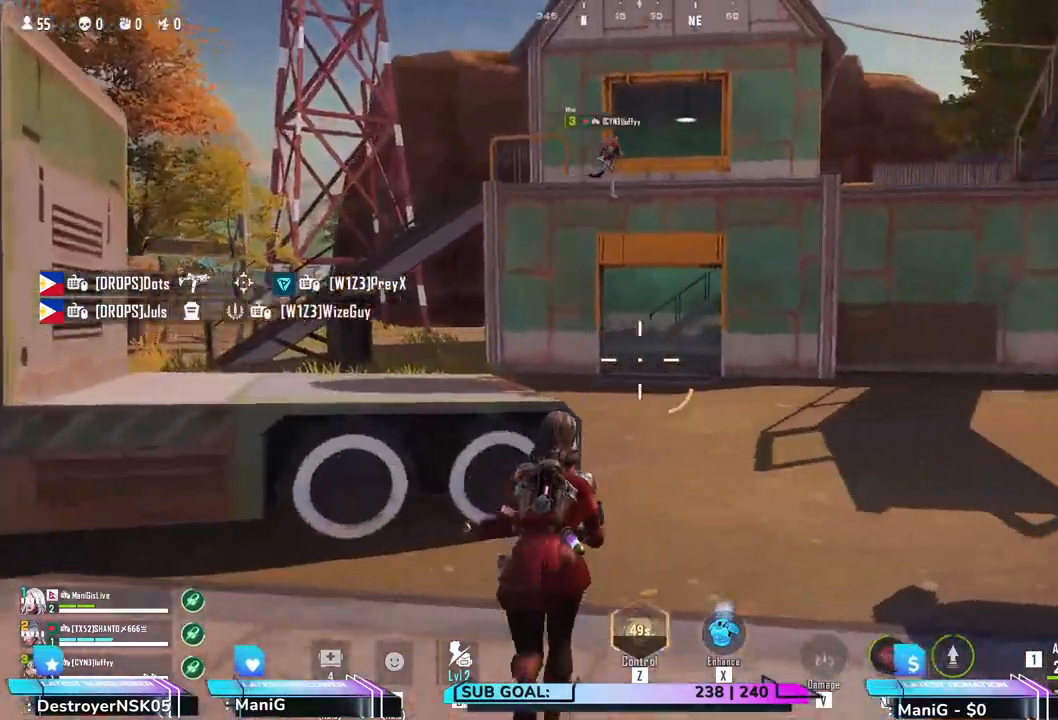
{"keys": ["shift", "w"], "mouse": [], "events": [[167, "space", "down"], [233, "a", "up"], [383, "space", "up"]]}
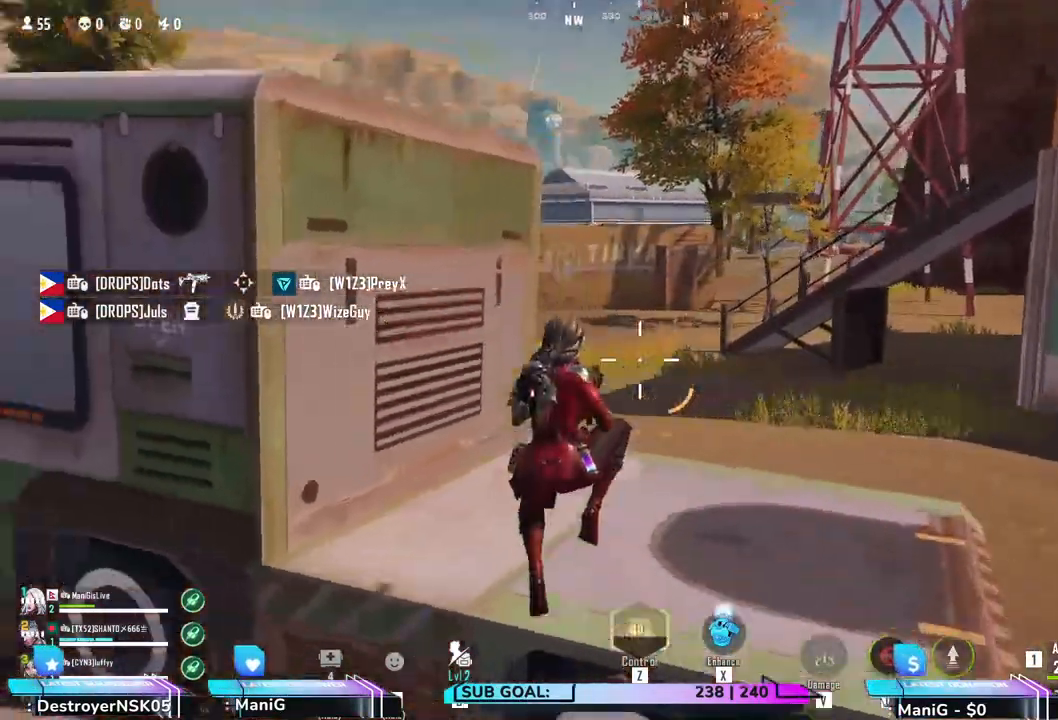
{"keys": ["d", "shift", "w"], "mouse": [], "events": [[217, "d", "down"]]}
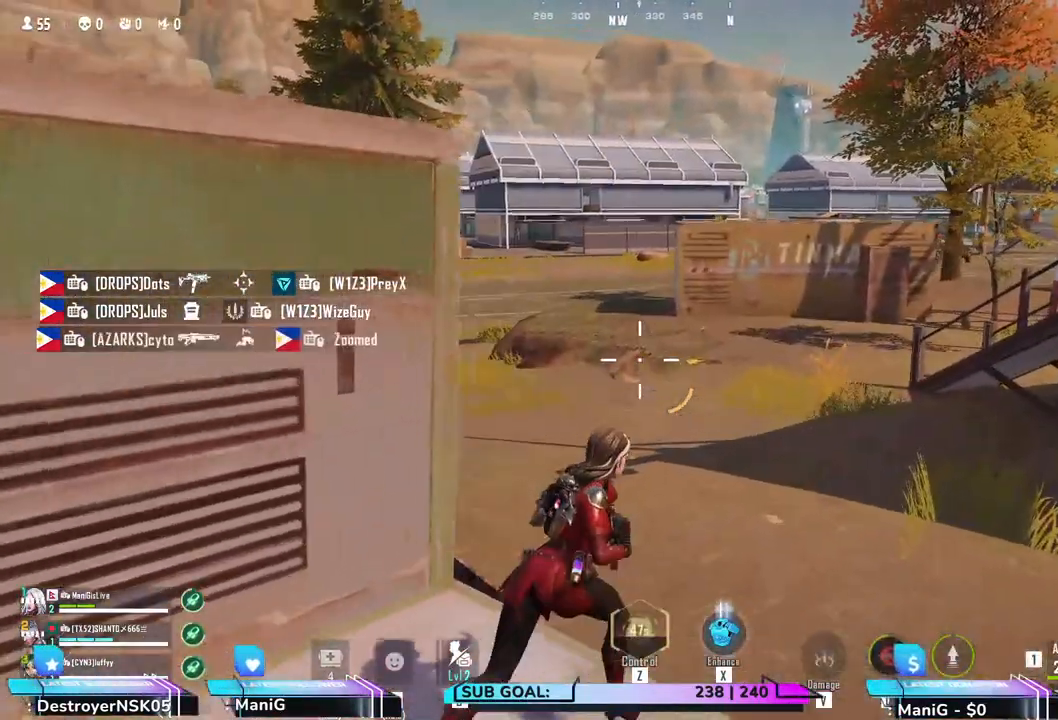
{"keys": ["shift", "w"], "mouse": [], "events": [[167, "d", "up"]]}
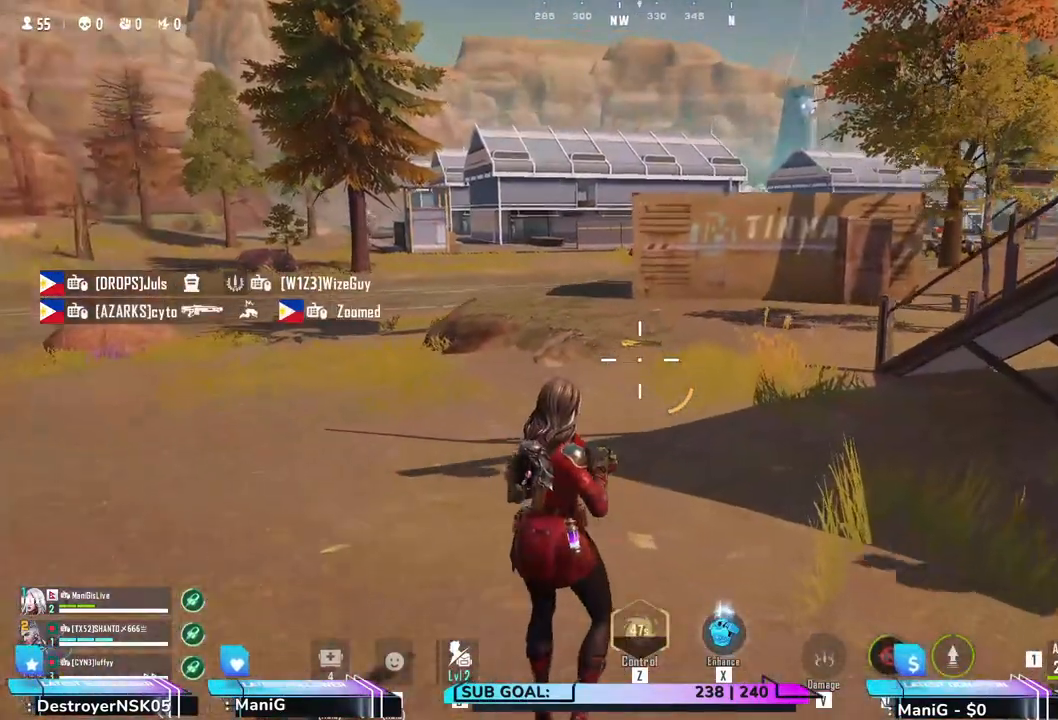
{"keys": ["a", "shift"], "mouse": [], "events": [[33, "r", "down"], [150, "r", "up"], [217, "a", "down"], [433, "w", "up"]]}
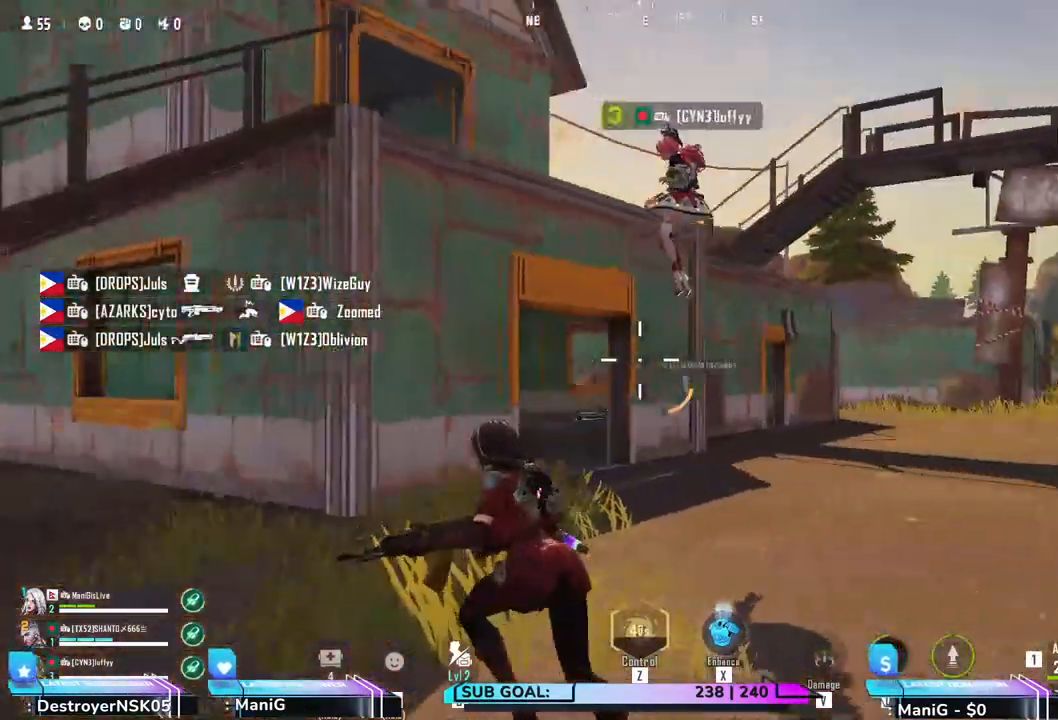
{"keys": ["a", "s"], "mouse": [], "events": [[250, "shift", "up"], [367, "s", "down"]]}
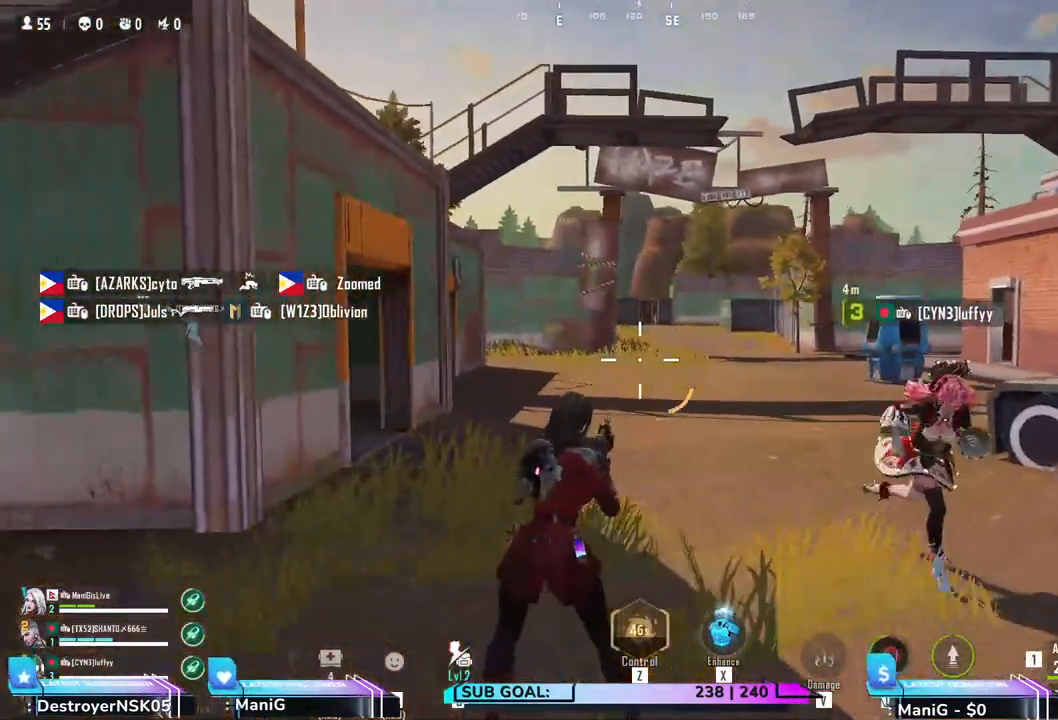
{"keys": ["a", "shift", "w"], "mouse": [], "events": [[183, "s", "up"], [300, "w", "down"], [367, "shift", "down"]]}
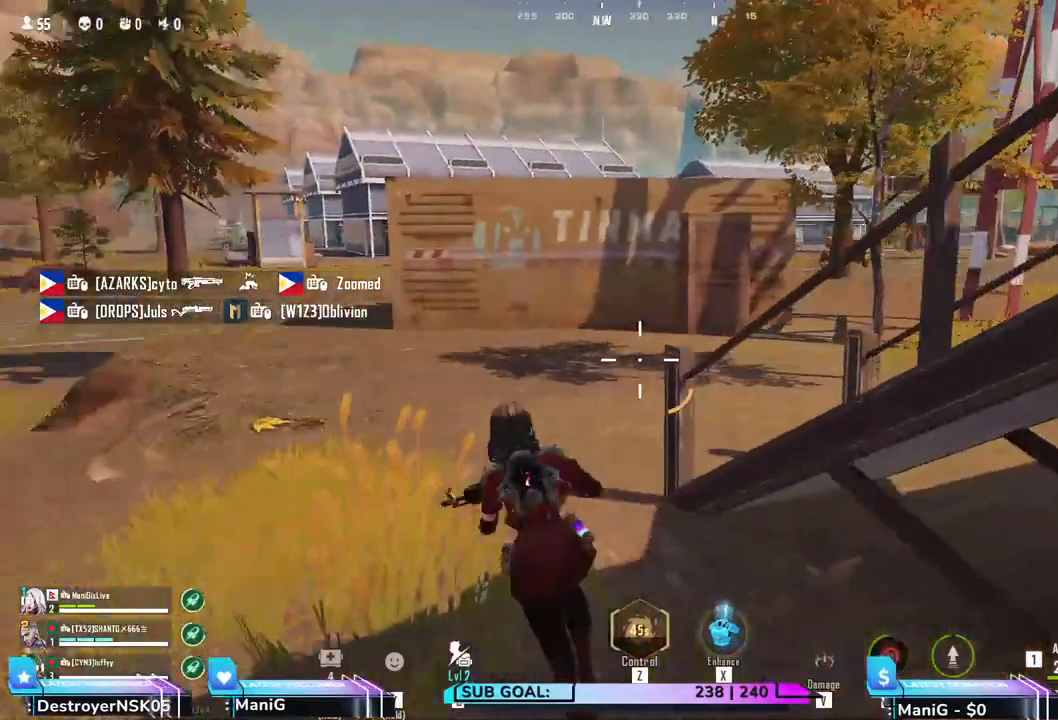
{"keys": ["shift", "w"], "mouse": [], "events": [[150, "a", "up"]]}